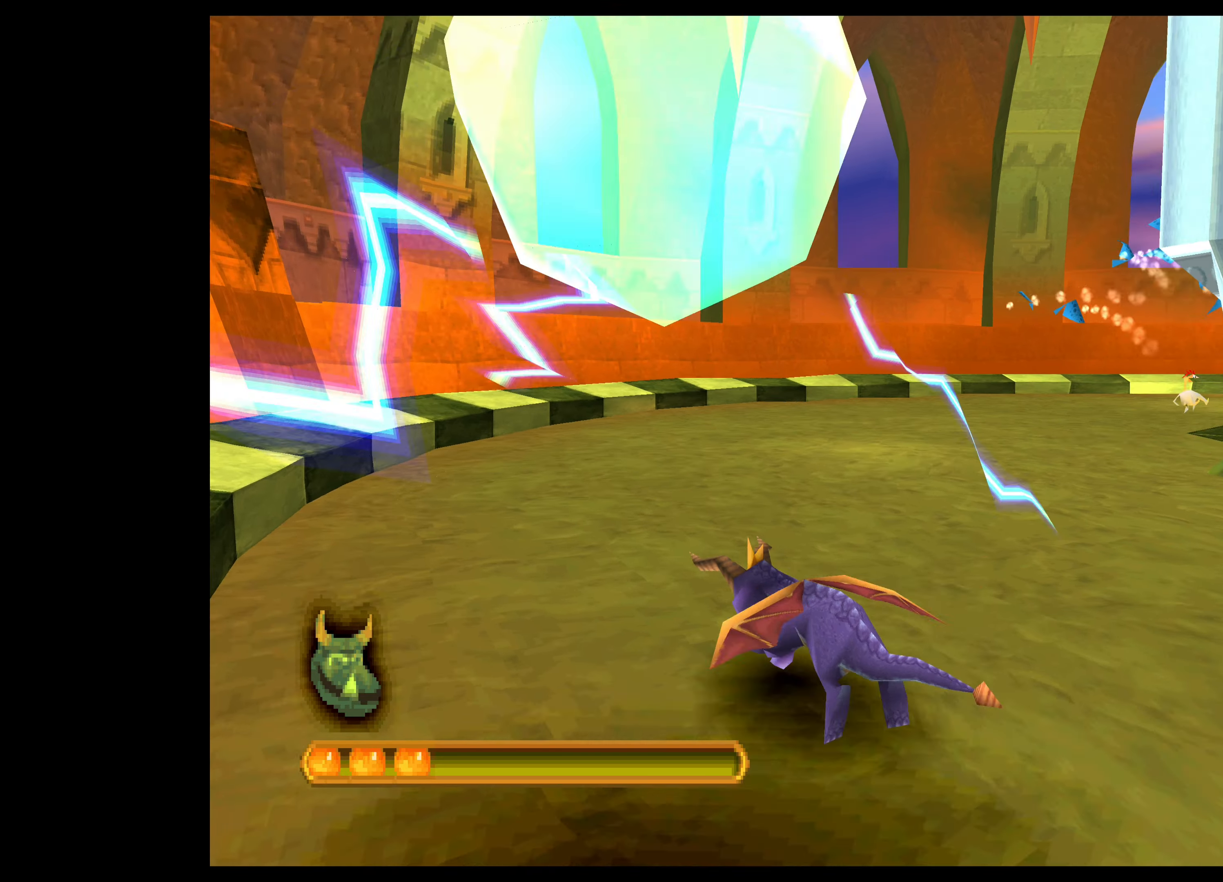
Gameplay with a controller (PlayStation layout); each line is a JSON object with the inputs held at the frame after it. "events" lists button and stick changes between this image and that frame as [ms after this image, input, new state], when the widget could be followed in between. Not read: L2 L3 R2 R3 right_stick.
{"buttons": ["CROSS"], "left_stick": "up", "events": []}
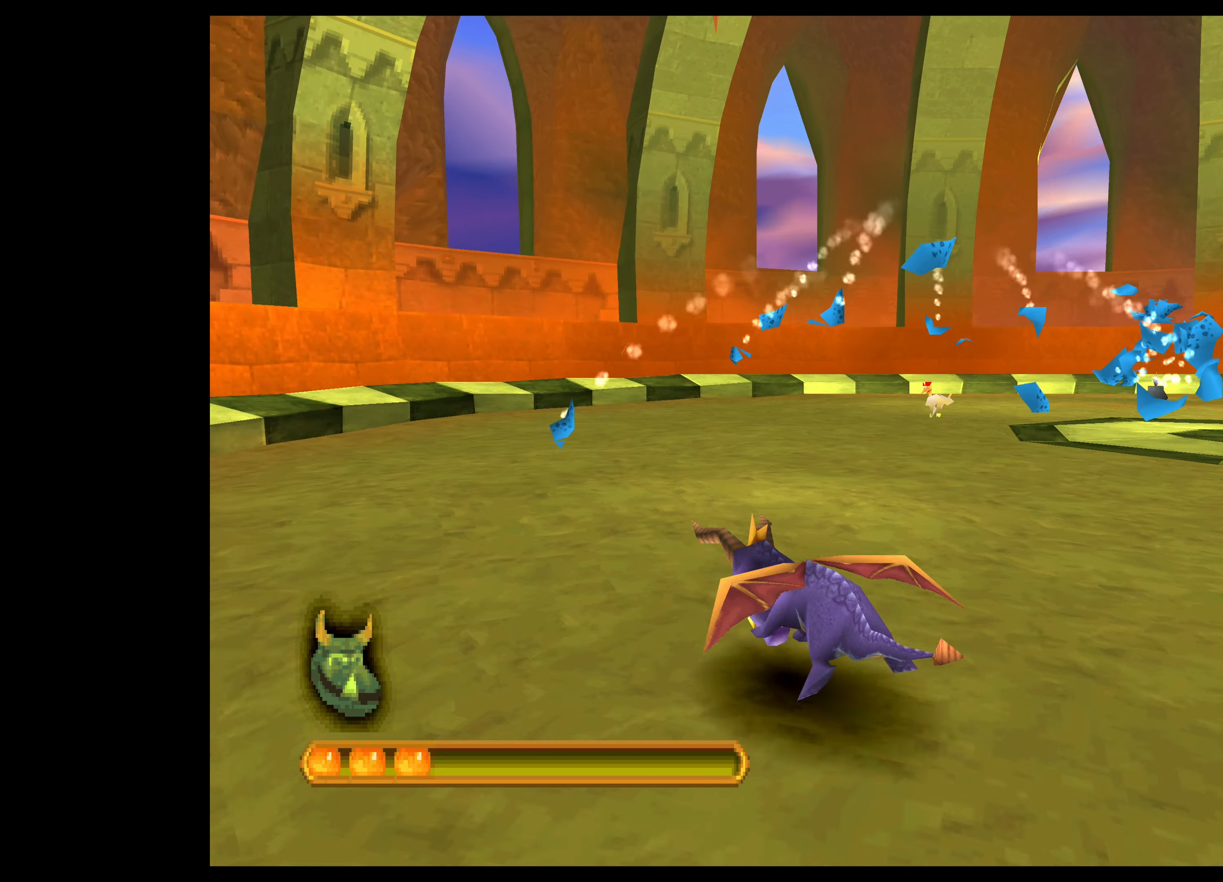
{"buttons": ["CROSS"], "left_stick": "up", "events": []}
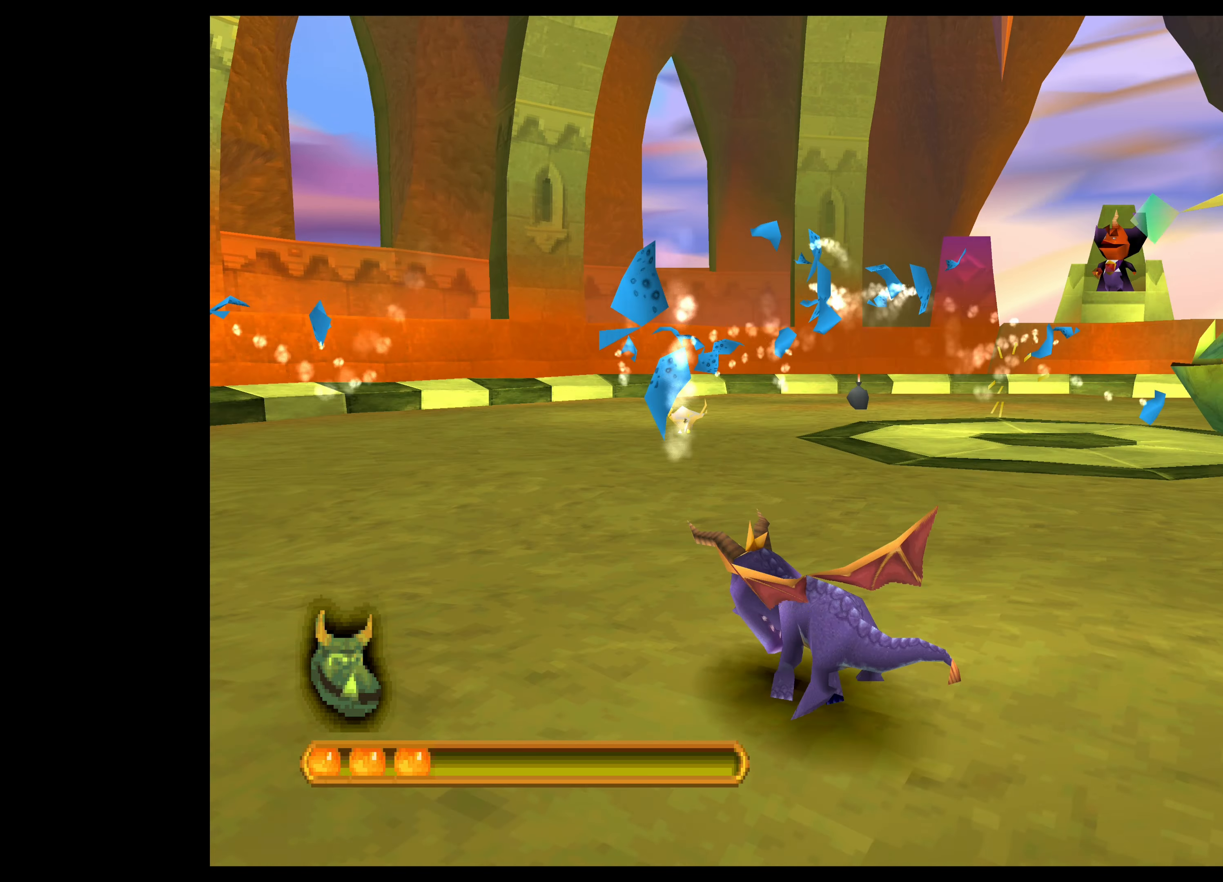
{"buttons": [], "left_stick": "up-left", "events": [[66, "CROSS", "up"], [200, "left_stick", "up-left"]]}
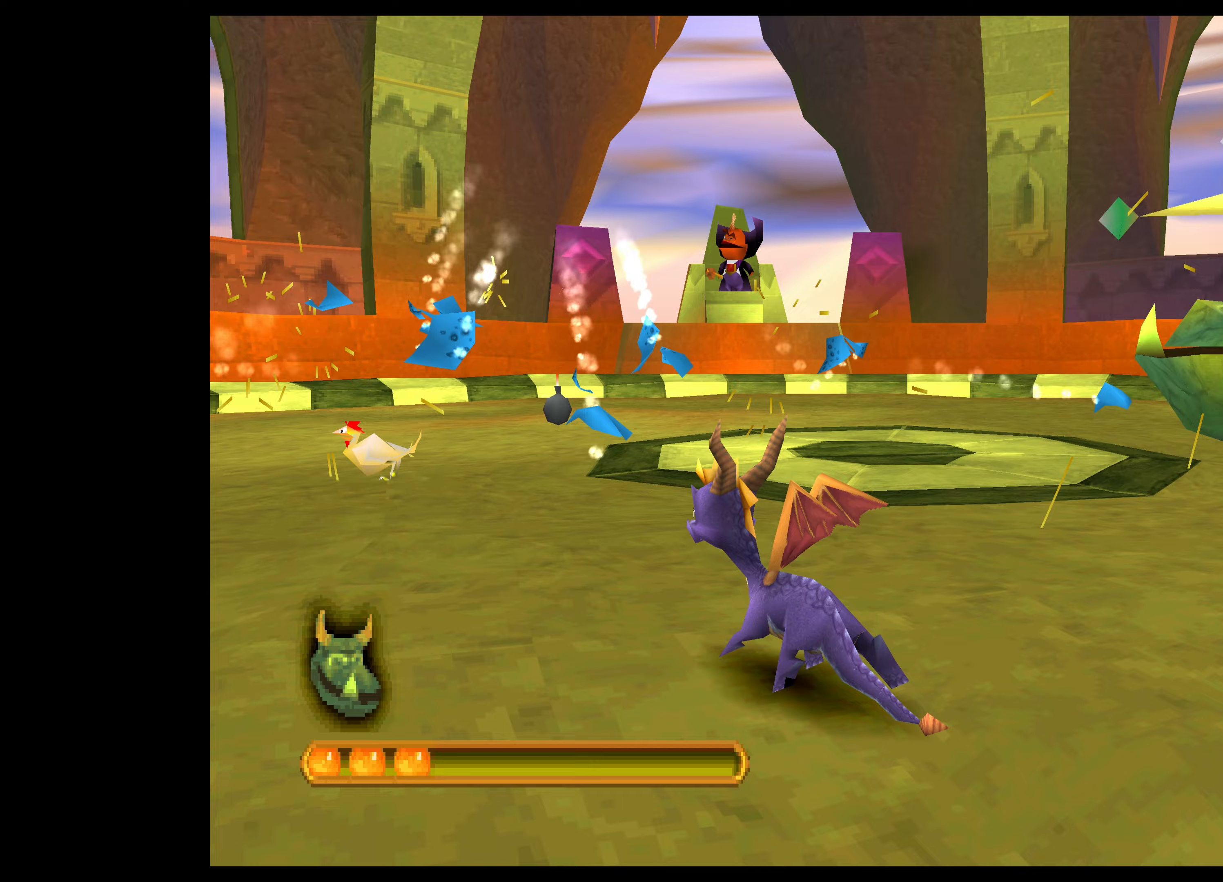
{"buttons": [], "left_stick": "left", "events": [[267, "SQUARE", "down"], [483, "SQUARE", "up"], [500, "left_stick", "left"]]}
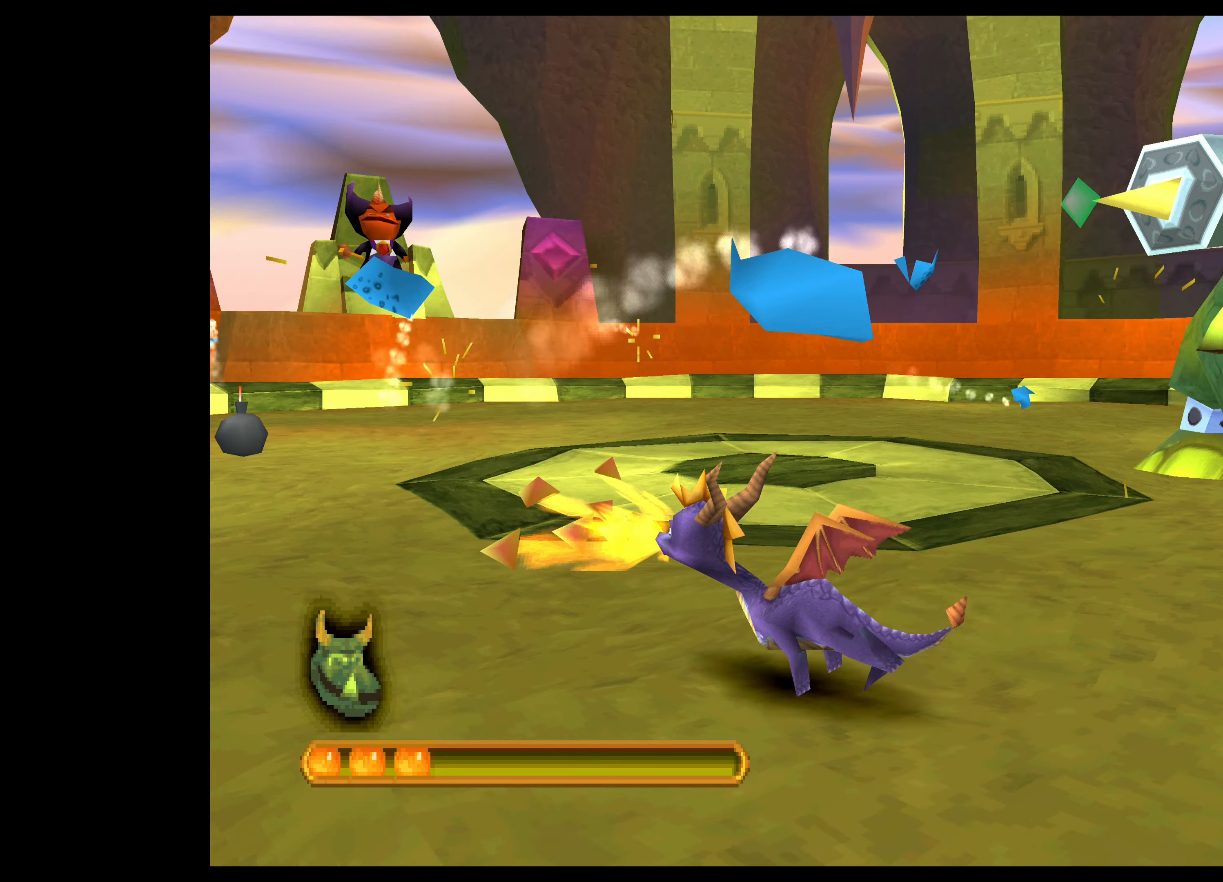
{"buttons": [], "left_stick": "left", "events": [[317, "SQUARE", "down"], [433, "SQUARE", "up"]]}
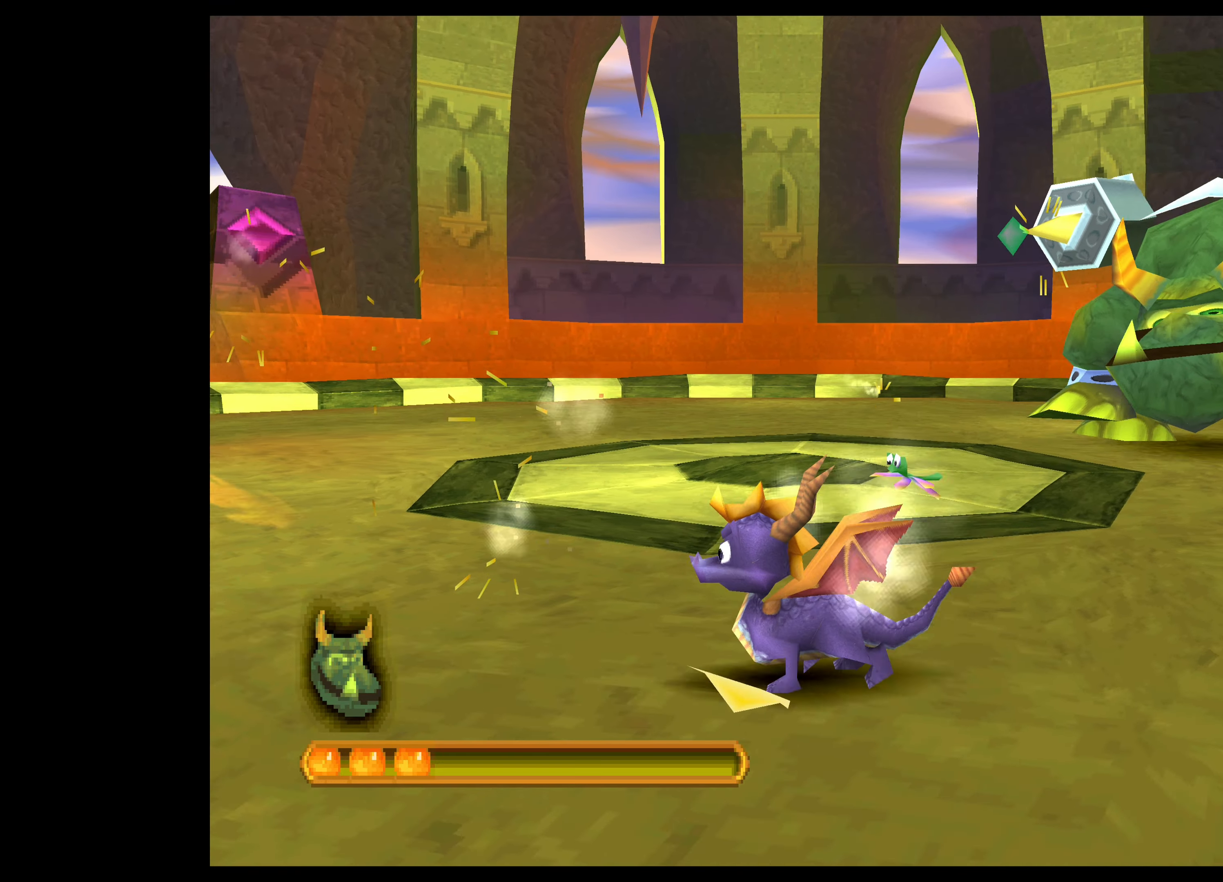
{"buttons": [], "left_stick": "down", "events": [[33, "SQUARE", "down"], [83, "left_stick", "center"], [117, "SQUARE", "up"], [183, "SQUARE", "down"], [300, "SQUARE", "up"], [433, "left_stick", "down"]]}
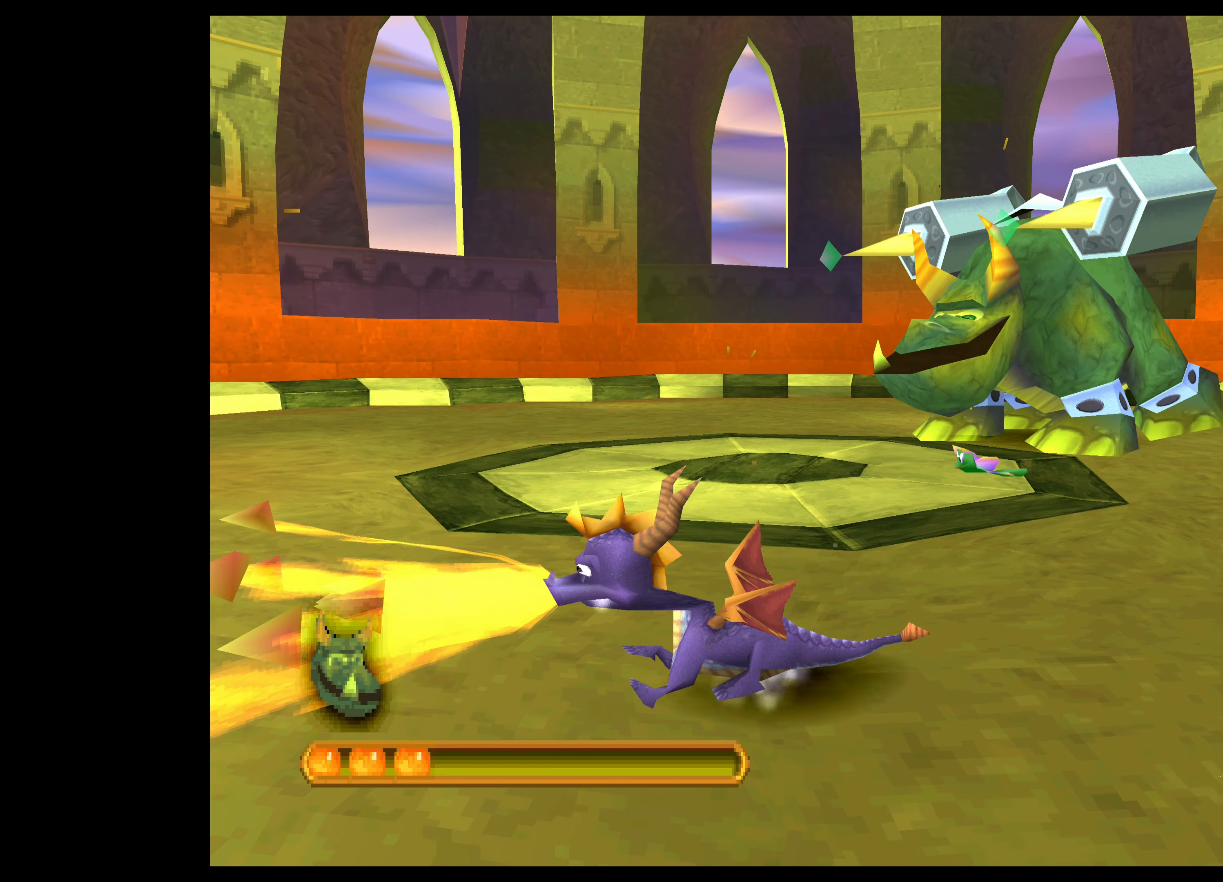
{"buttons": [], "left_stick": "down-right", "events": [[167, "left_stick", "down-right"]]}
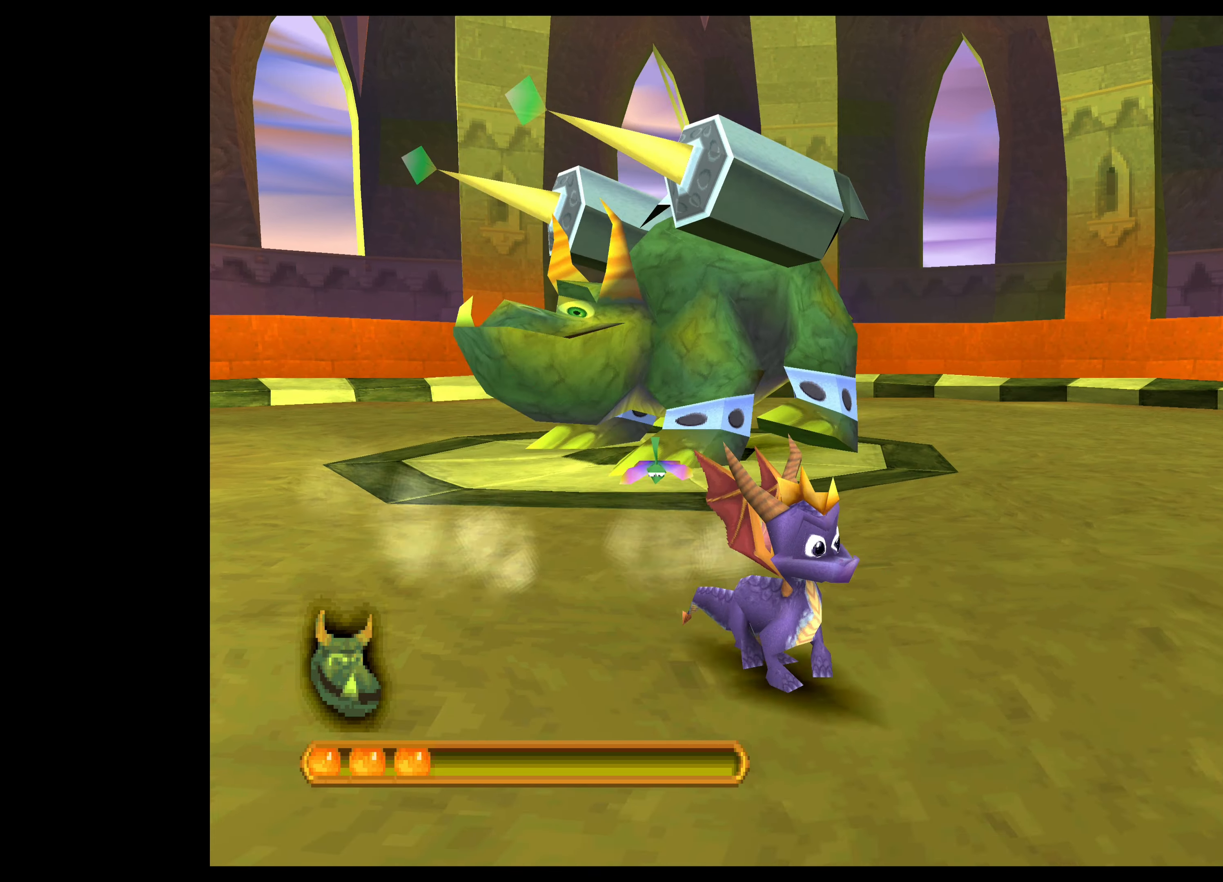
{"buttons": [], "left_stick": "right", "events": [[83, "left_stick", "center"], [383, "left_stick", "down-right"], [433, "left_stick", "right"]]}
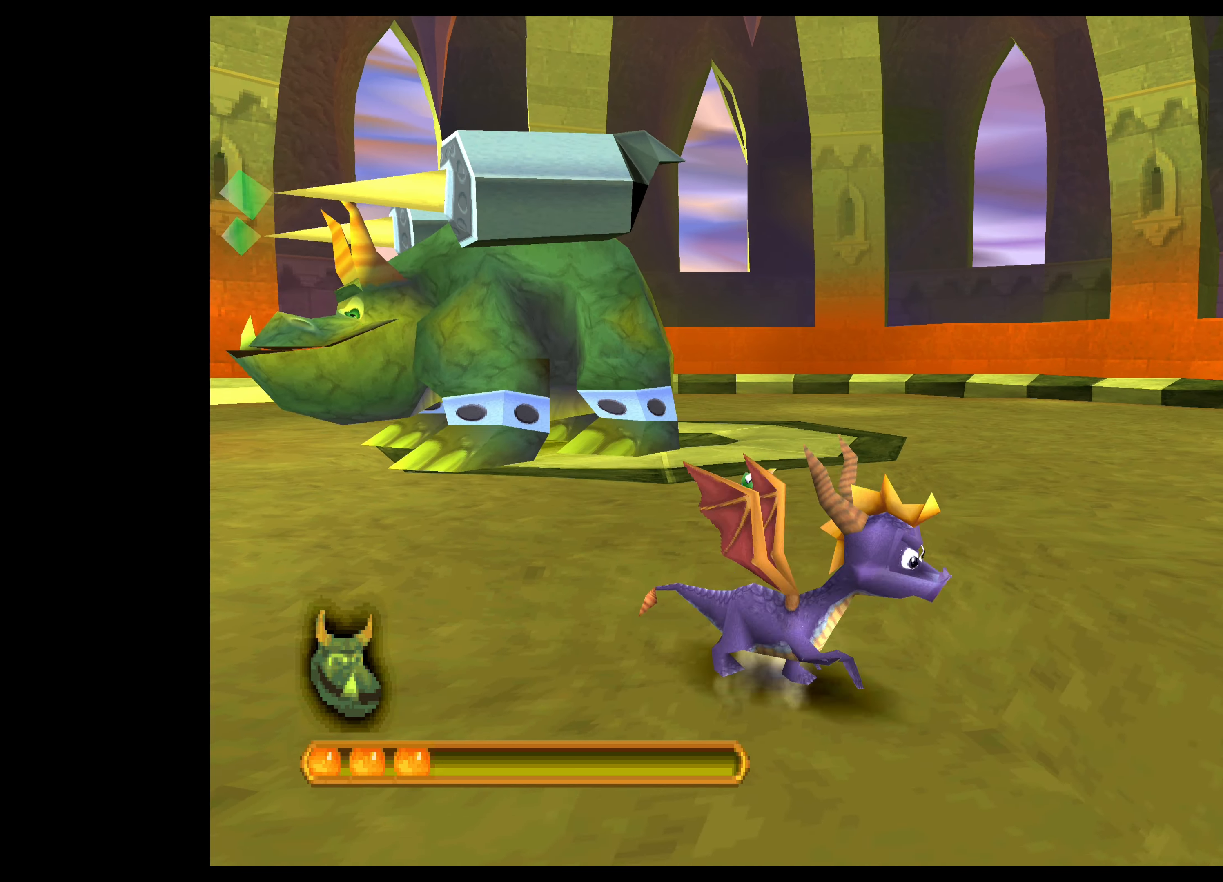
{"buttons": ["CROSS"], "left_stick": "up-right", "events": [[50, "left_stick", "up-right"], [217, "CROSS", "down"]]}
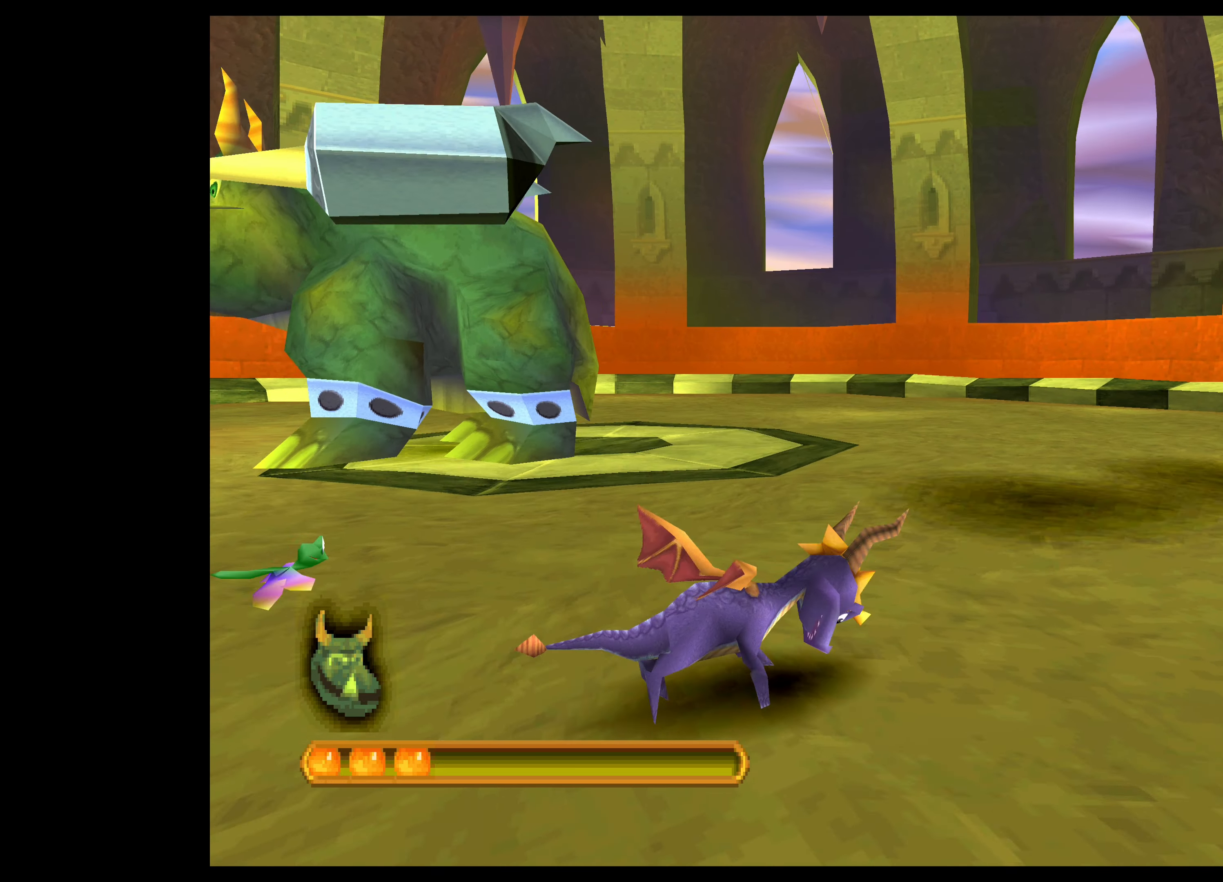
{"buttons": ["CROSS"], "left_stick": "up-right", "events": []}
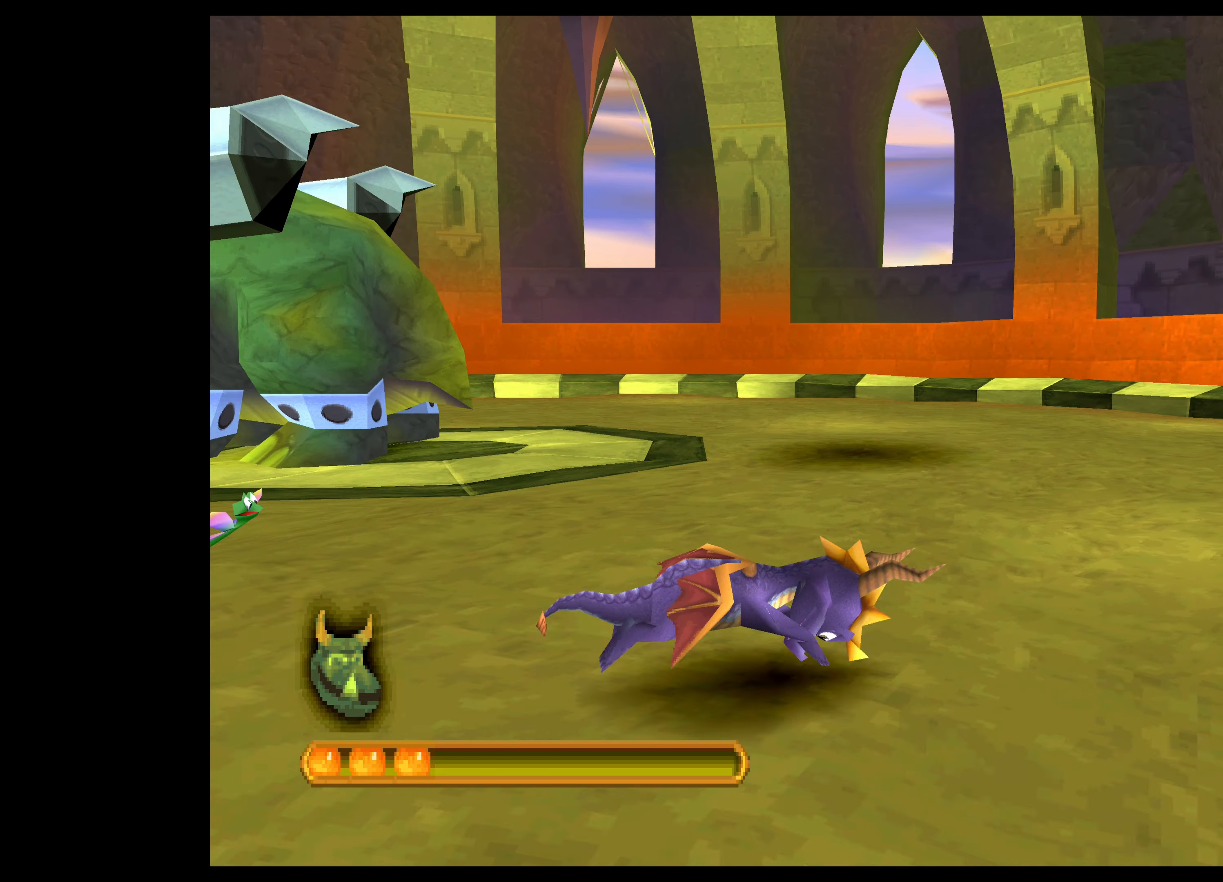
{"buttons": ["CROSS"], "left_stick": "up", "events": [[417, "left_stick", "up"]]}
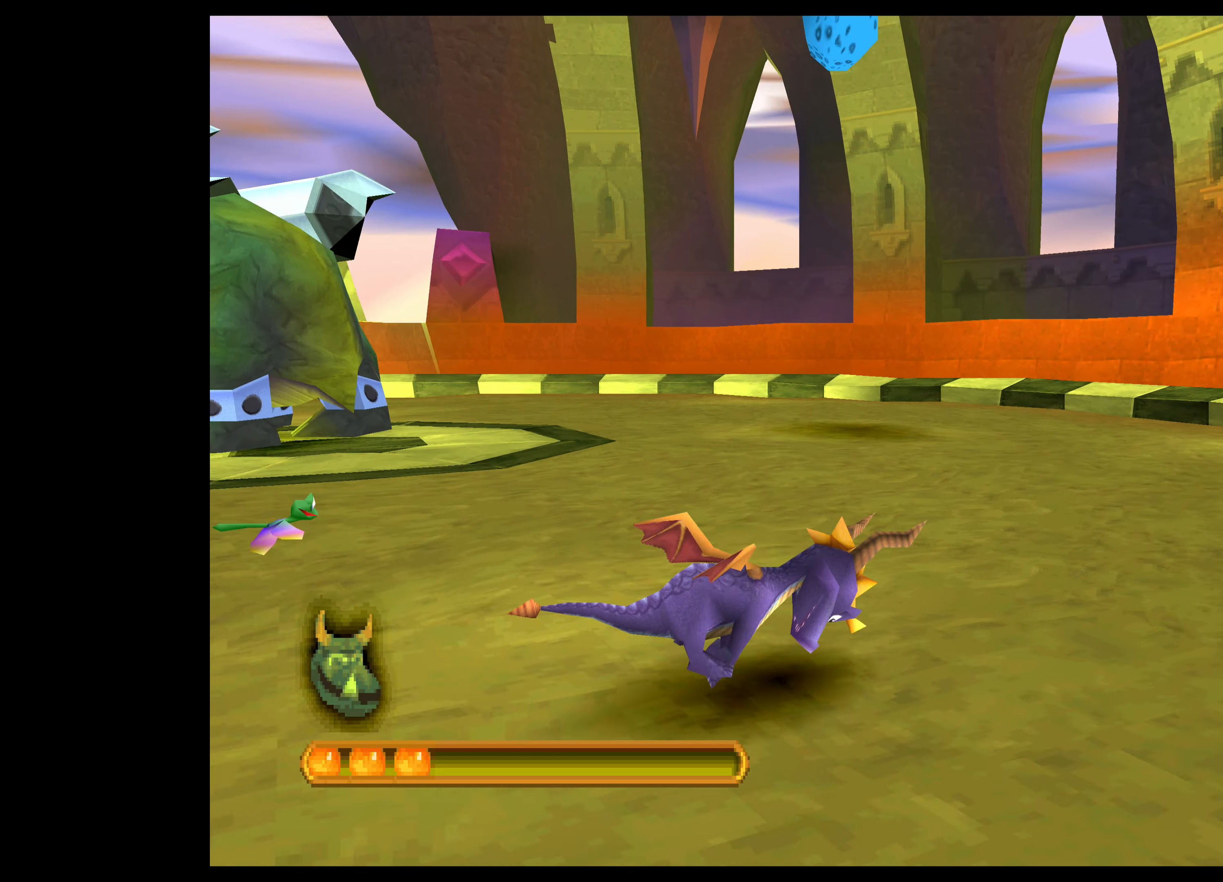
{"buttons": ["CROSS"], "left_stick": "up-right", "events": [[167, "left_stick", "up-right"]]}
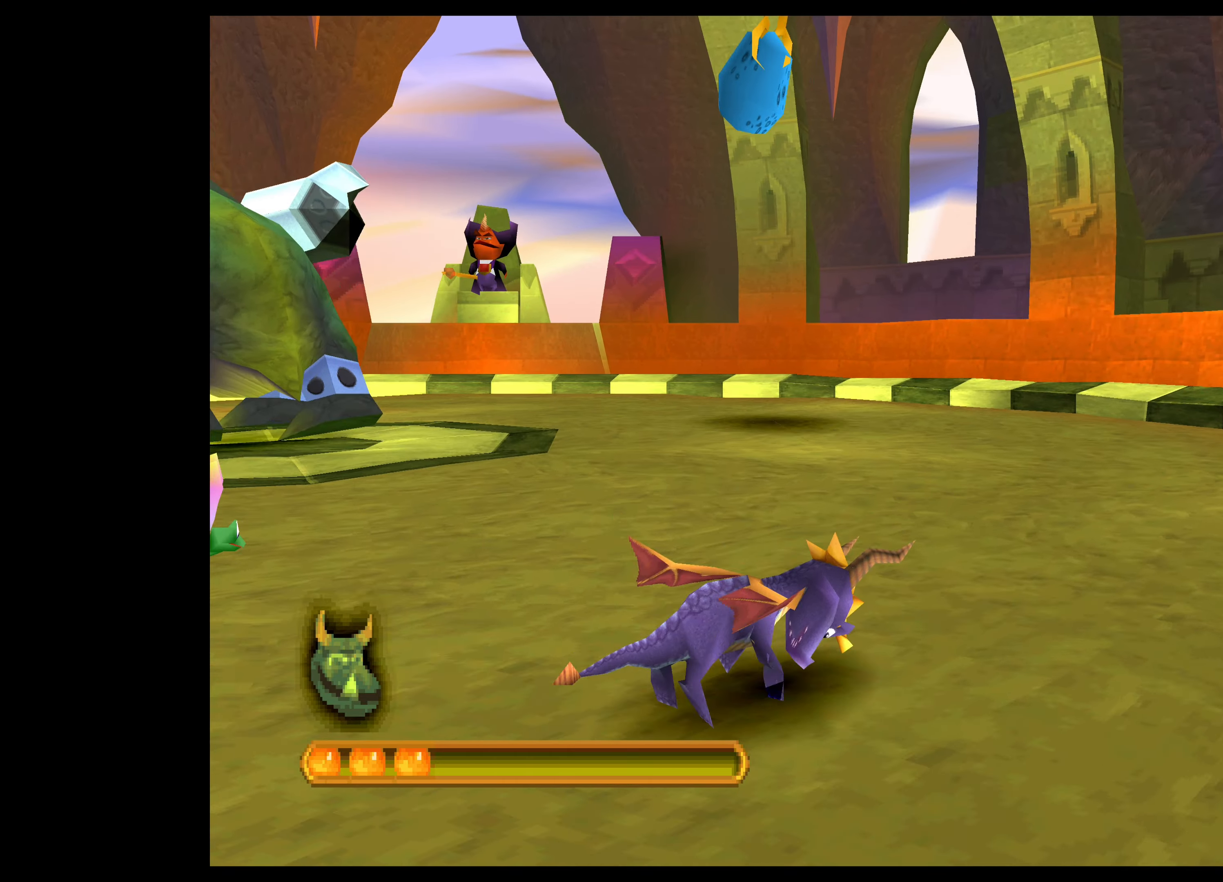
{"buttons": ["CROSS"], "left_stick": "up-right", "events": []}
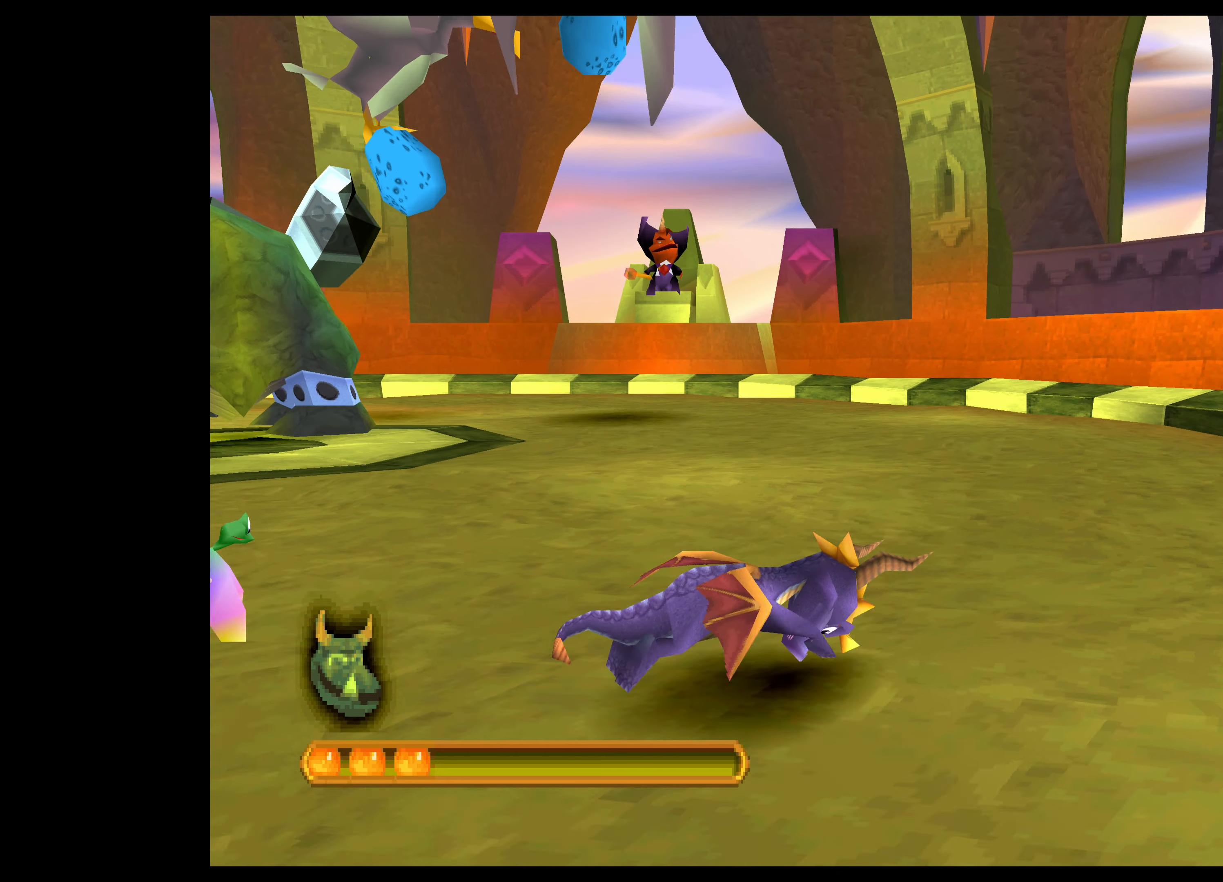
{"buttons": ["CROSS"], "left_stick": "up", "events": [[384, "left_stick", "up"]]}
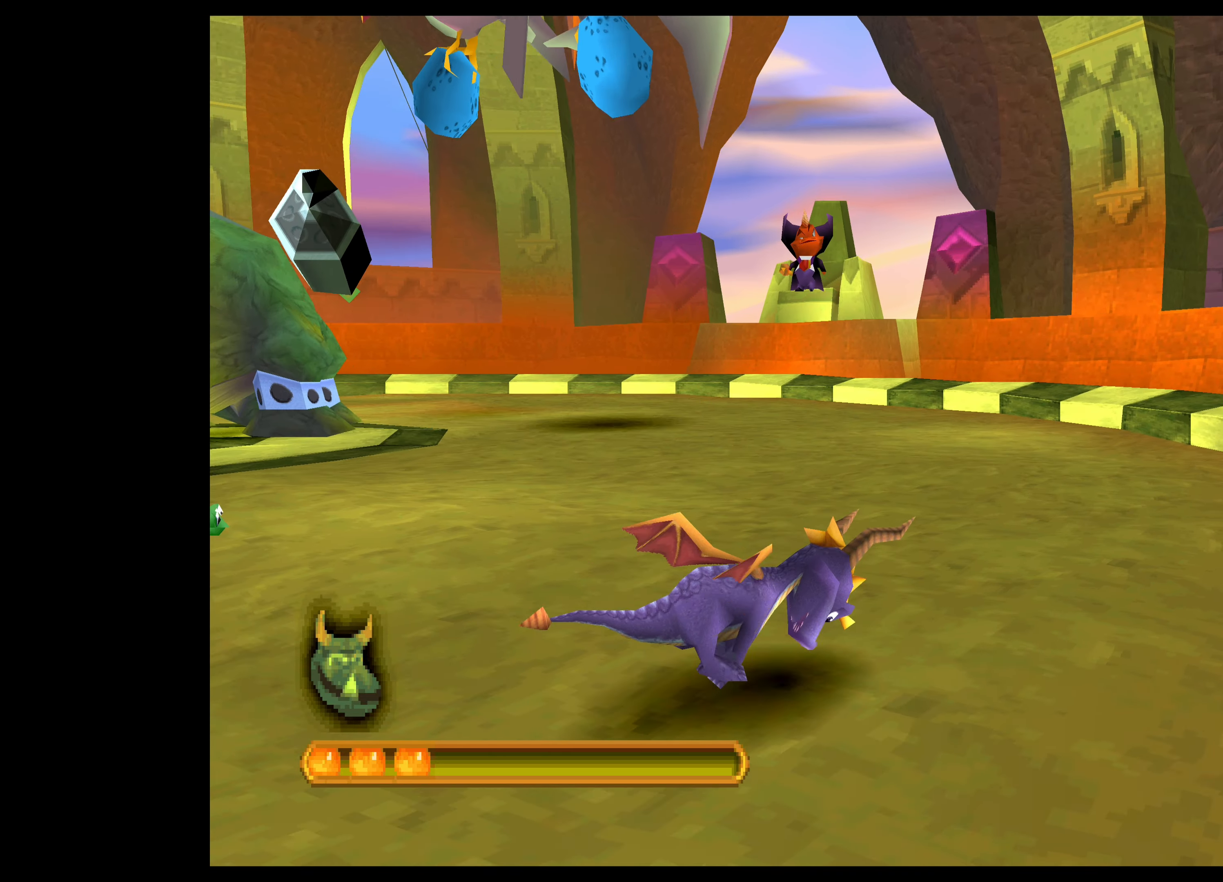
{"buttons": ["CROSS"], "left_stick": "up", "events": [[100, "left_stick", "up-right"], [400, "left_stick", "up"]]}
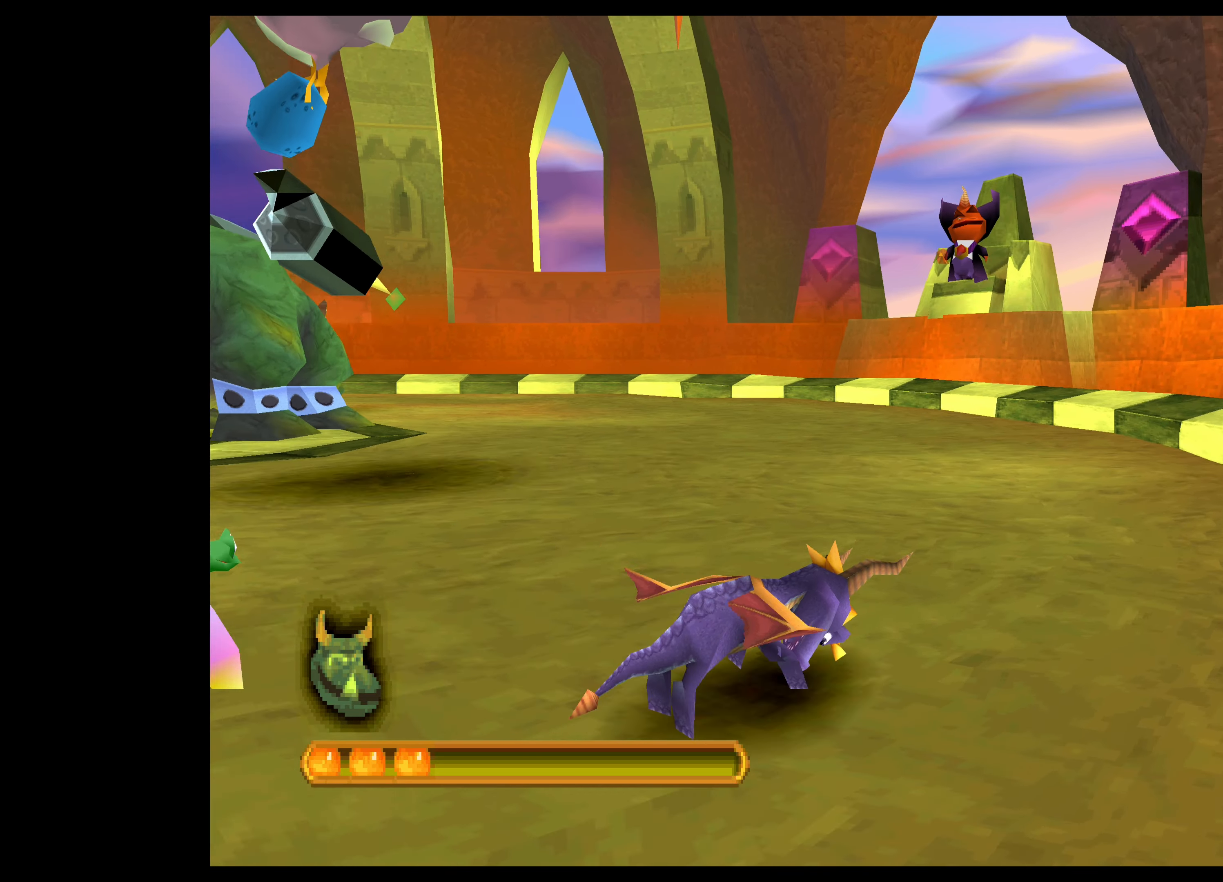
{"buttons": ["CROSS"], "left_stick": "up", "events": []}
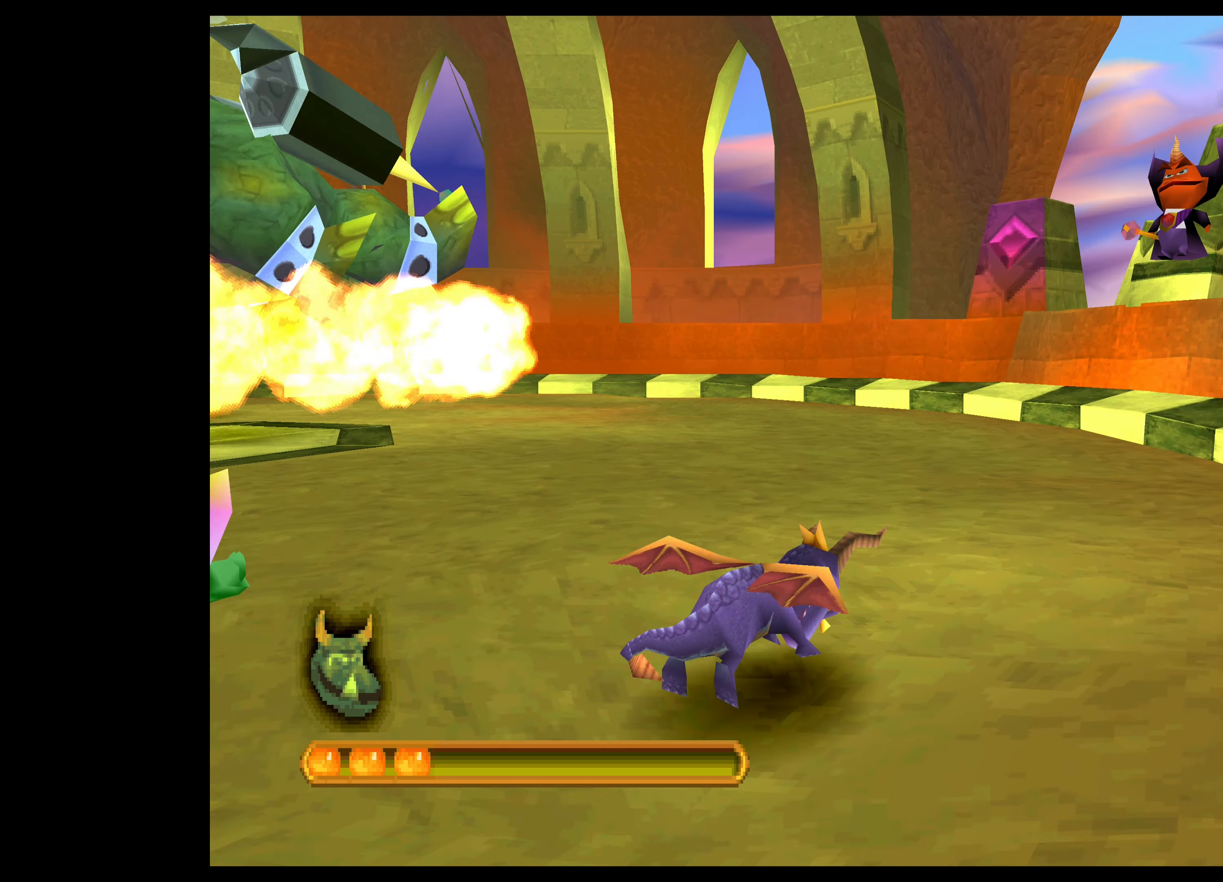
{"buttons": ["CIRCLE"], "left_stick": "up", "events": [[234, "CROSS", "up"], [284, "CROSS", "down"], [350, "CIRCLE", "down"], [400, "CROSS", "up"]]}
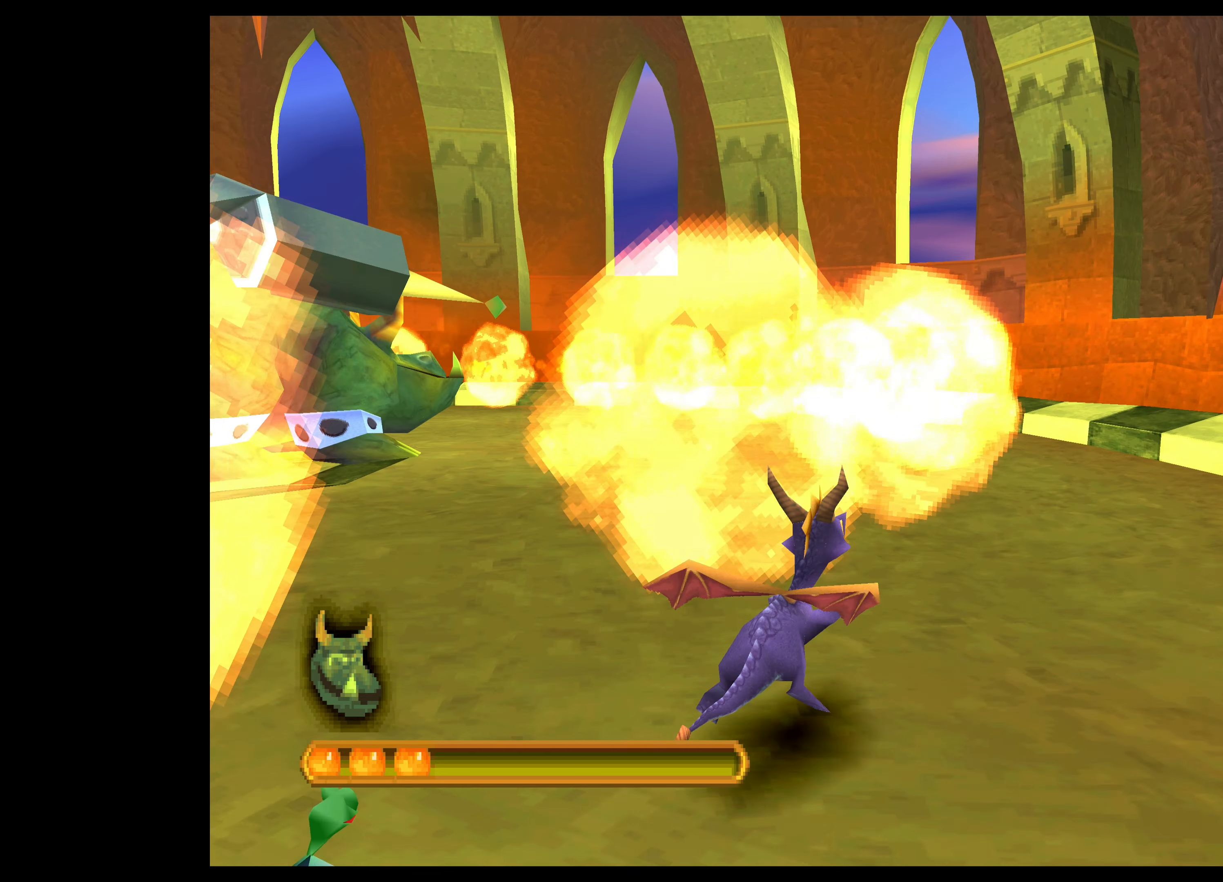
{"buttons": [], "left_stick": "up-right", "events": [[467, "CIRCLE", "up"], [500, "left_stick", "up-right"]]}
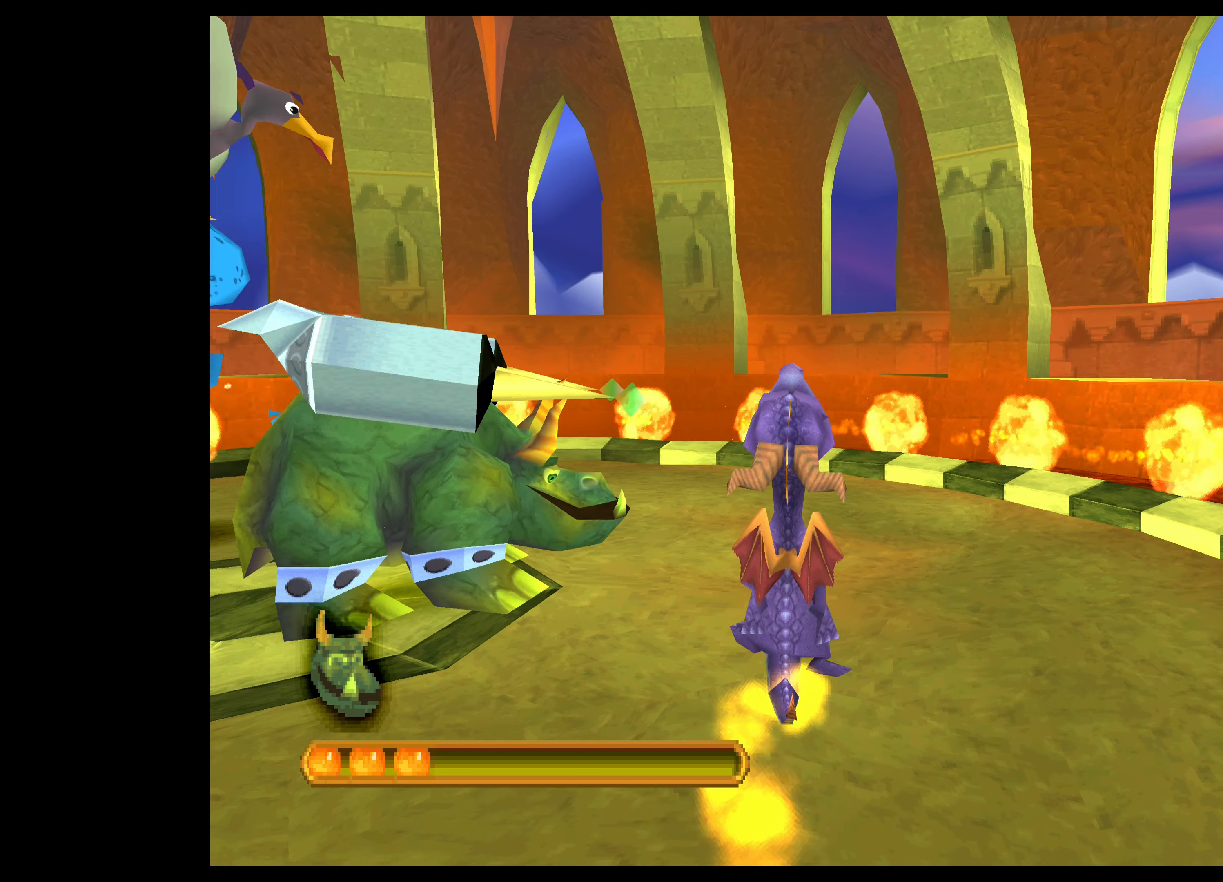
{"buttons": [], "left_stick": "down-left", "events": [[150, "left_stick", "center"], [484, "left_stick", "down-left"]]}
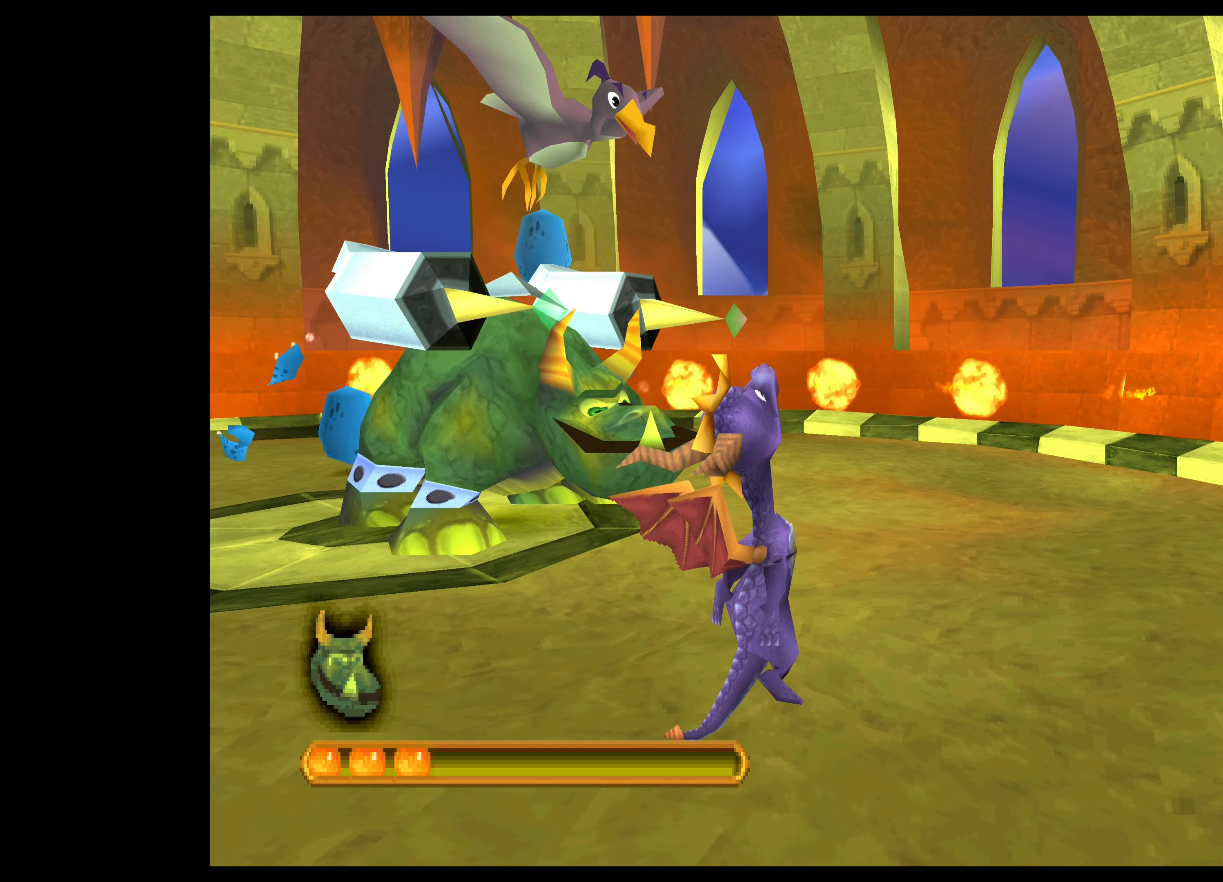
{"buttons": ["CROSS"], "left_stick": "left", "events": [[167, "left_stick", "left"], [450, "CROSS", "down"]]}
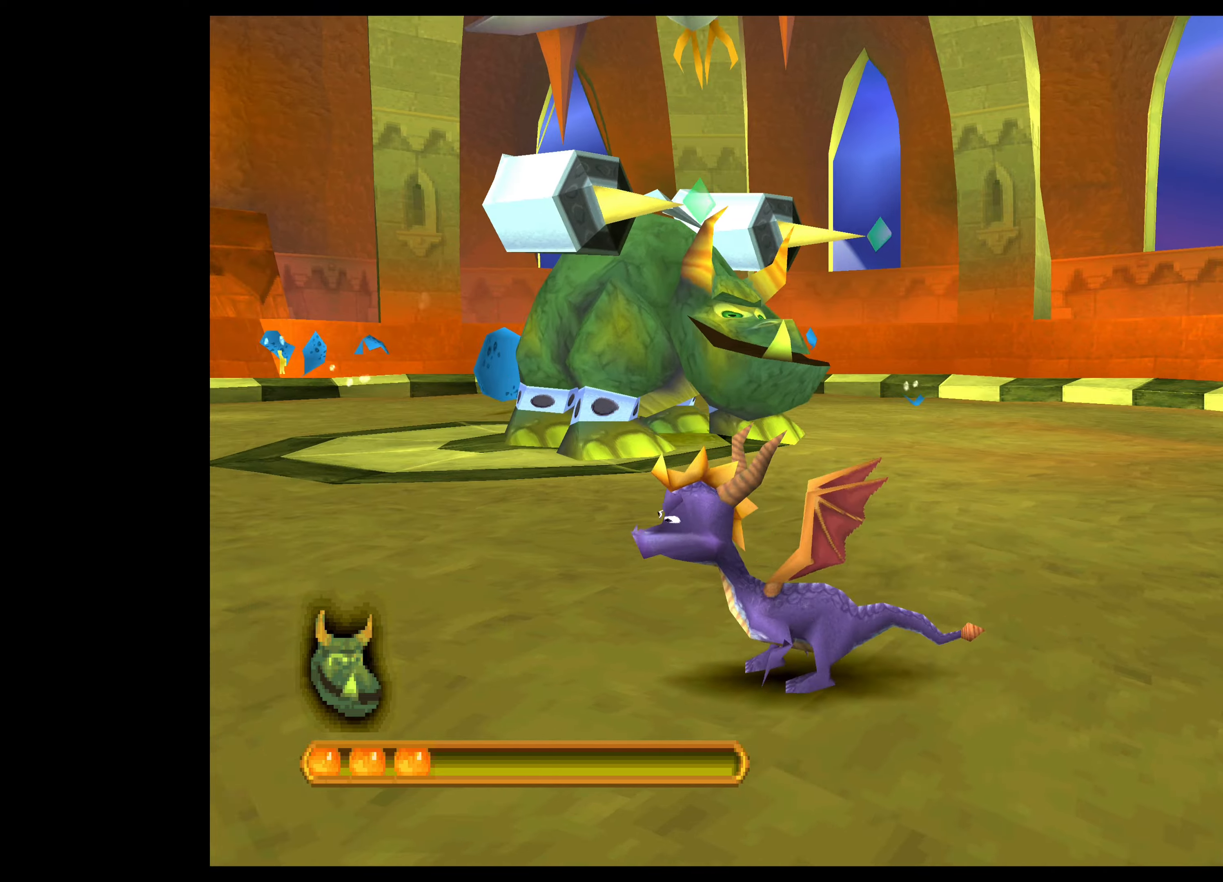
{"buttons": ["CROSS"], "left_stick": "up-left", "events": [[416, "left_stick", "up-left"]]}
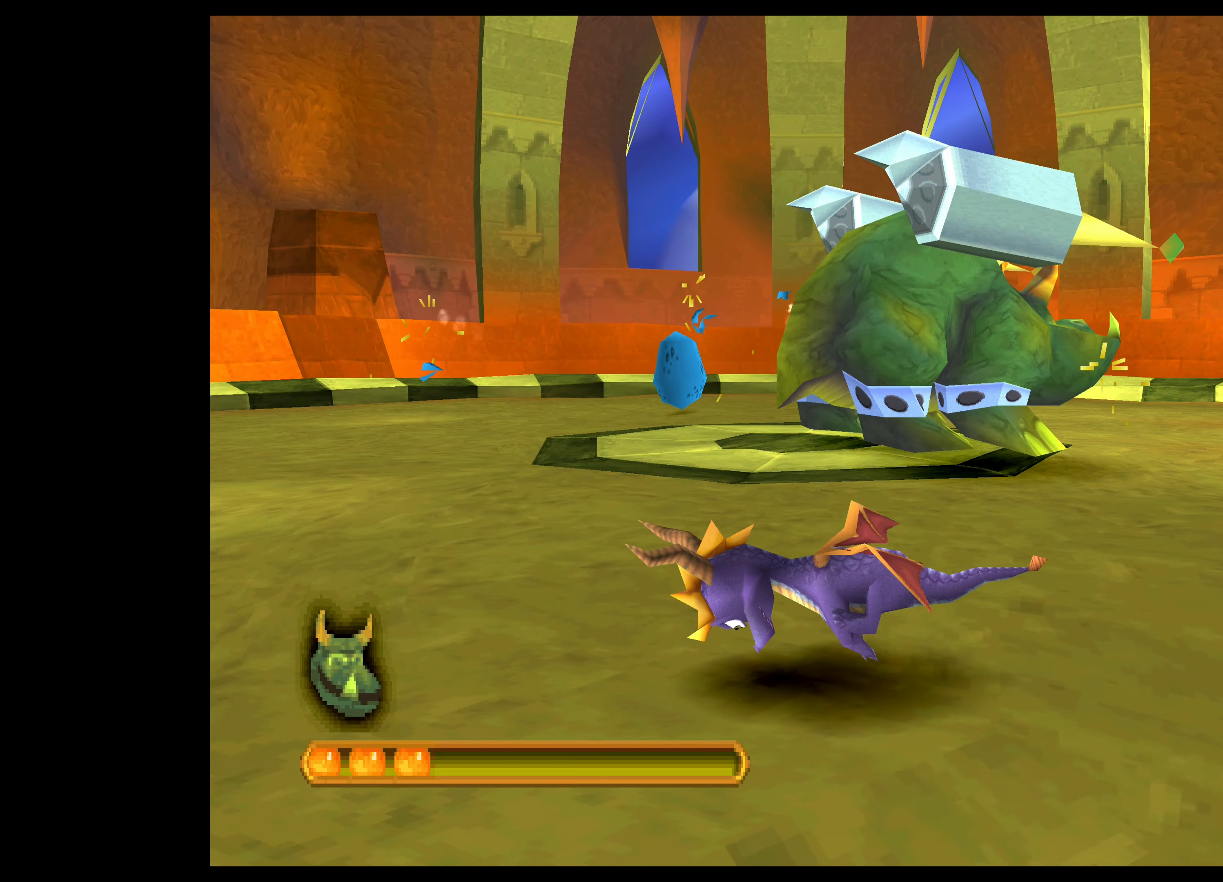
{"buttons": ["CROSS"], "left_stick": "up", "events": [[116, "left_stick", "up"]]}
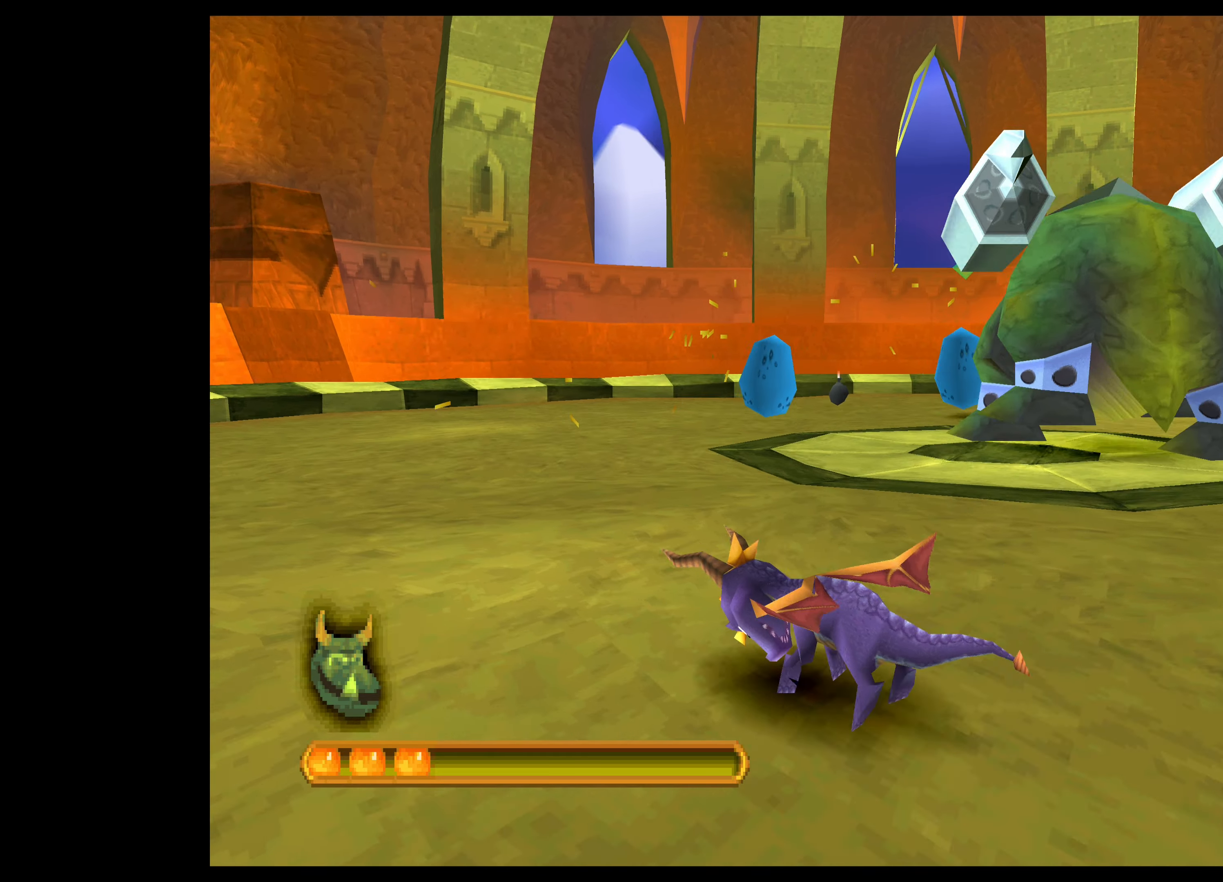
{"buttons": ["CROSS"], "left_stick": "up", "events": []}
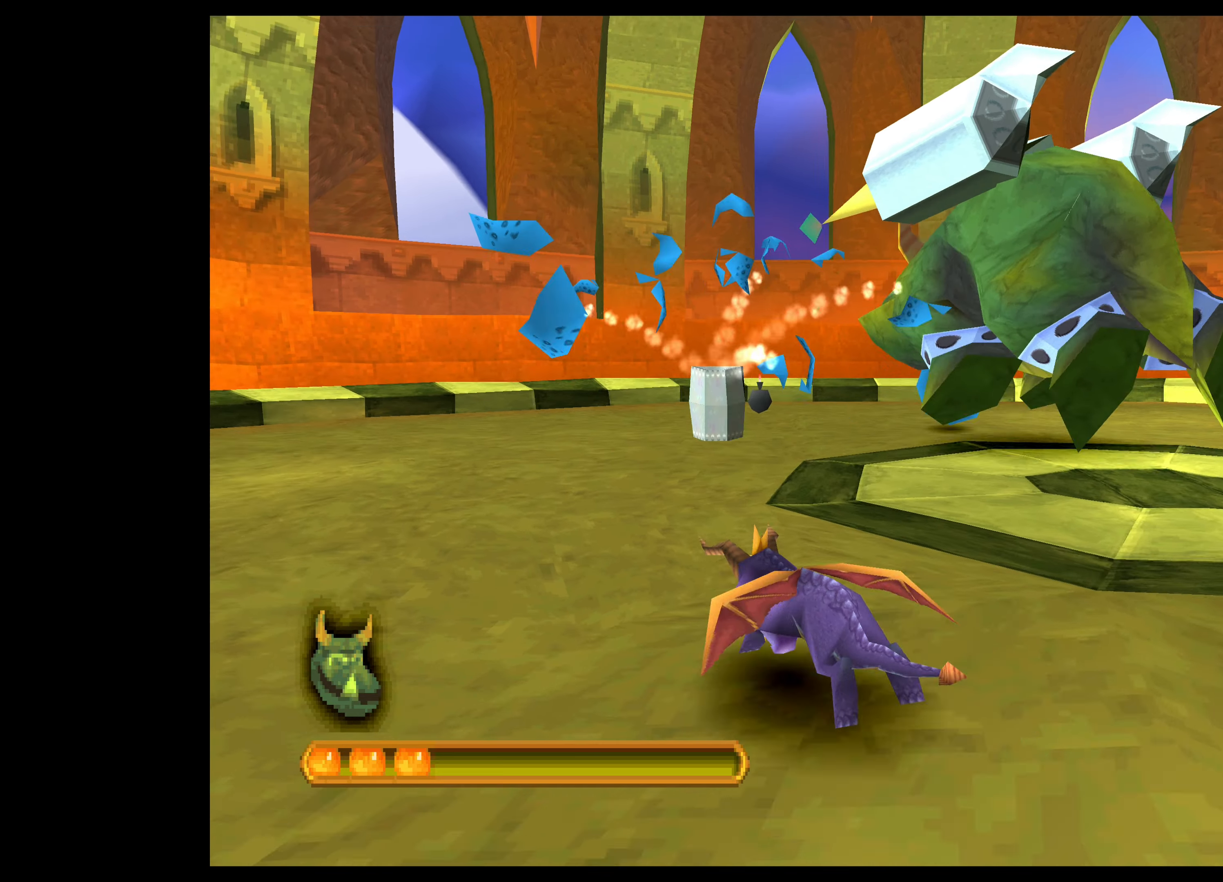
{"buttons": [], "left_stick": "up", "events": [[66, "left_stick", "up-left"], [216, "CROSS", "up"], [400, "left_stick", "up"]]}
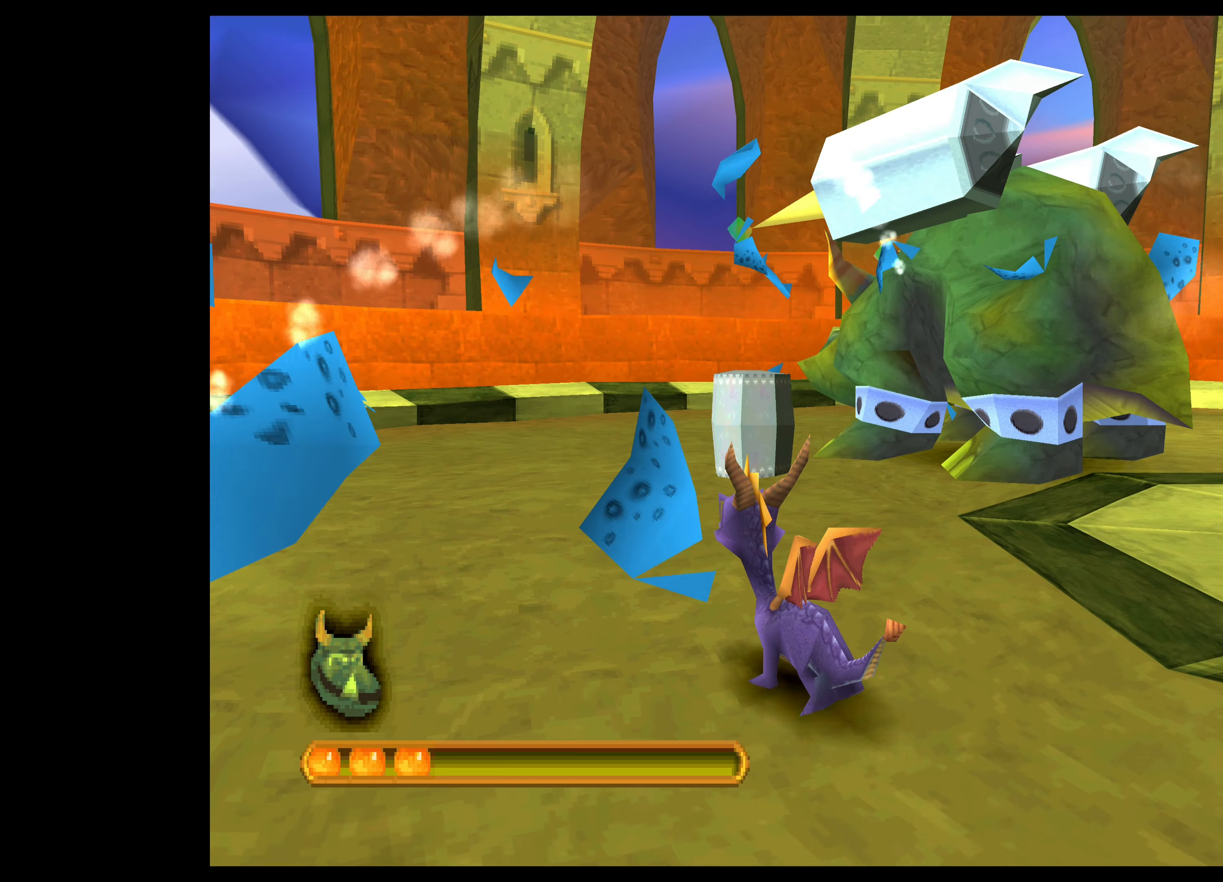
{"buttons": ["SQUARE"], "left_stick": "up-left", "events": [[166, "SQUARE", "down"], [366, "left_stick", "up-left"]]}
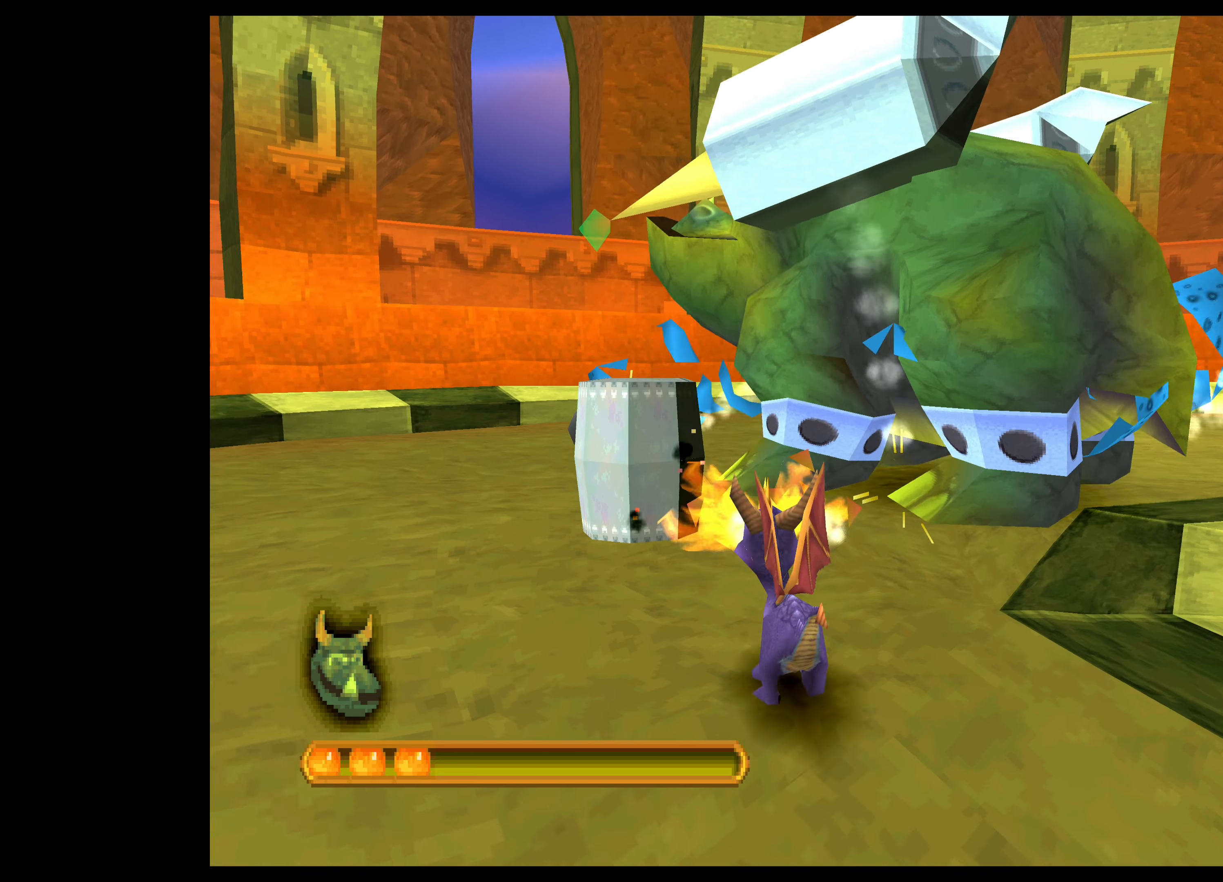
{"buttons": ["CROSS"], "left_stick": "up", "events": [[50, "SQUARE", "up"], [266, "left_stick", "up-right"], [400, "left_stick", "up"], [466, "CROSS", "down"]]}
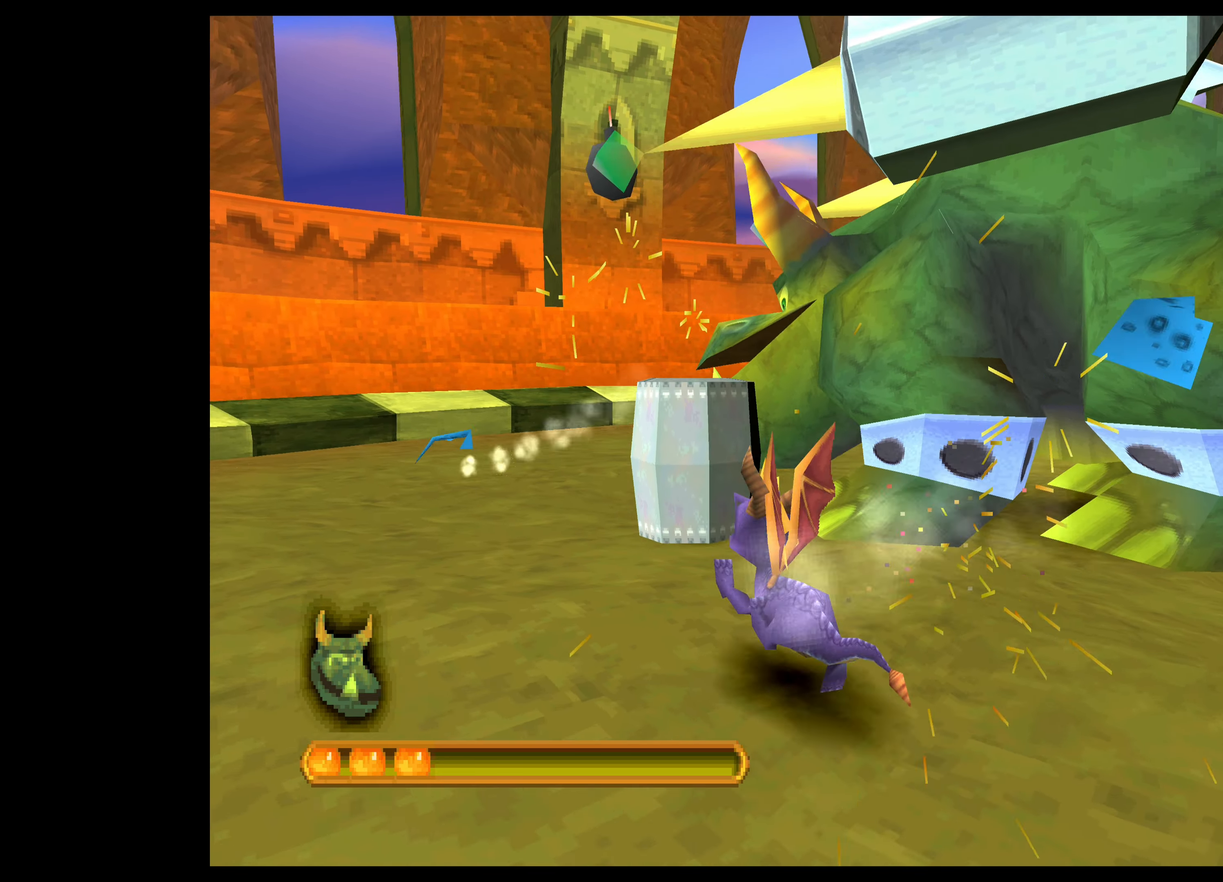
{"buttons": [], "left_stick": "up-left", "events": [[166, "left_stick", "up-left"], [350, "CROSS", "up"]]}